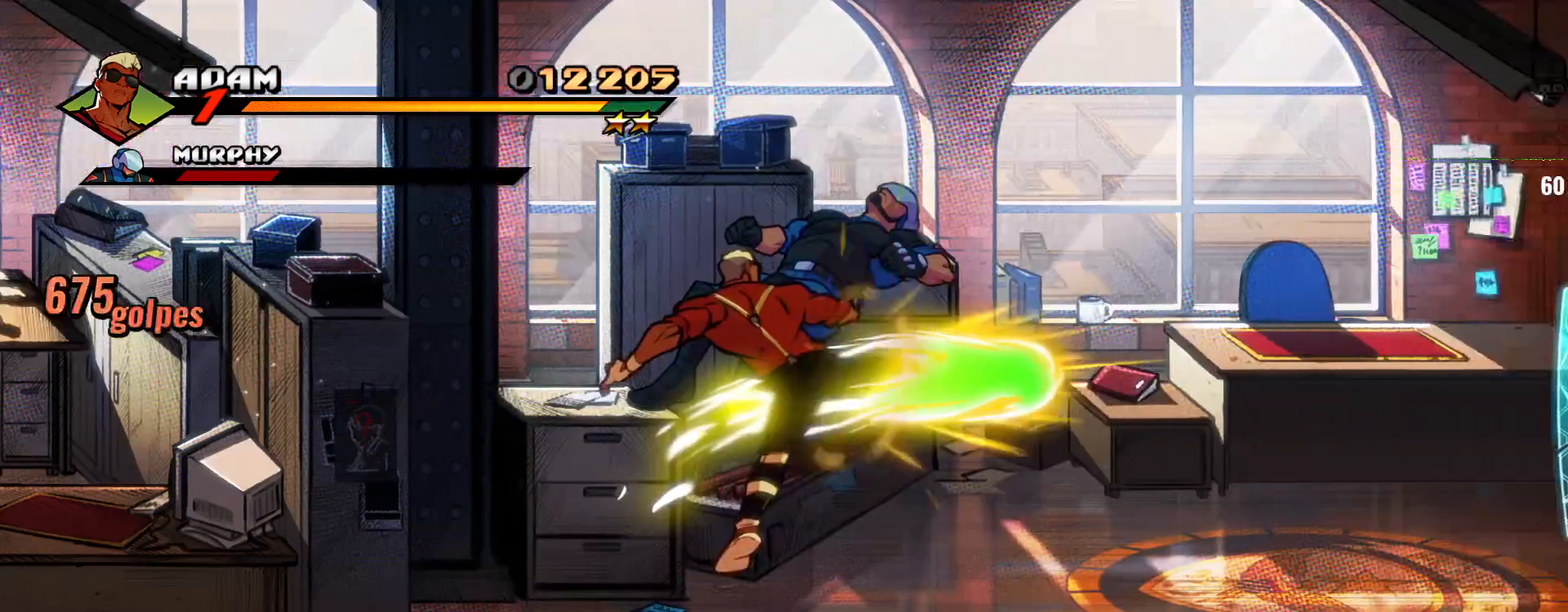
Gameplay with a controller (arcade stick); each line is a JSON object with the inputs held at the frame after it. "events" lists button and stick changes between this image and that frame as [ms after this image, input, new state], when the widget could be followed in between. Not read: L3 R3 SELECT.
{"buttons": ["SQUARE"], "left_stick": "right", "events": [[500, "left_stick", "right"]]}
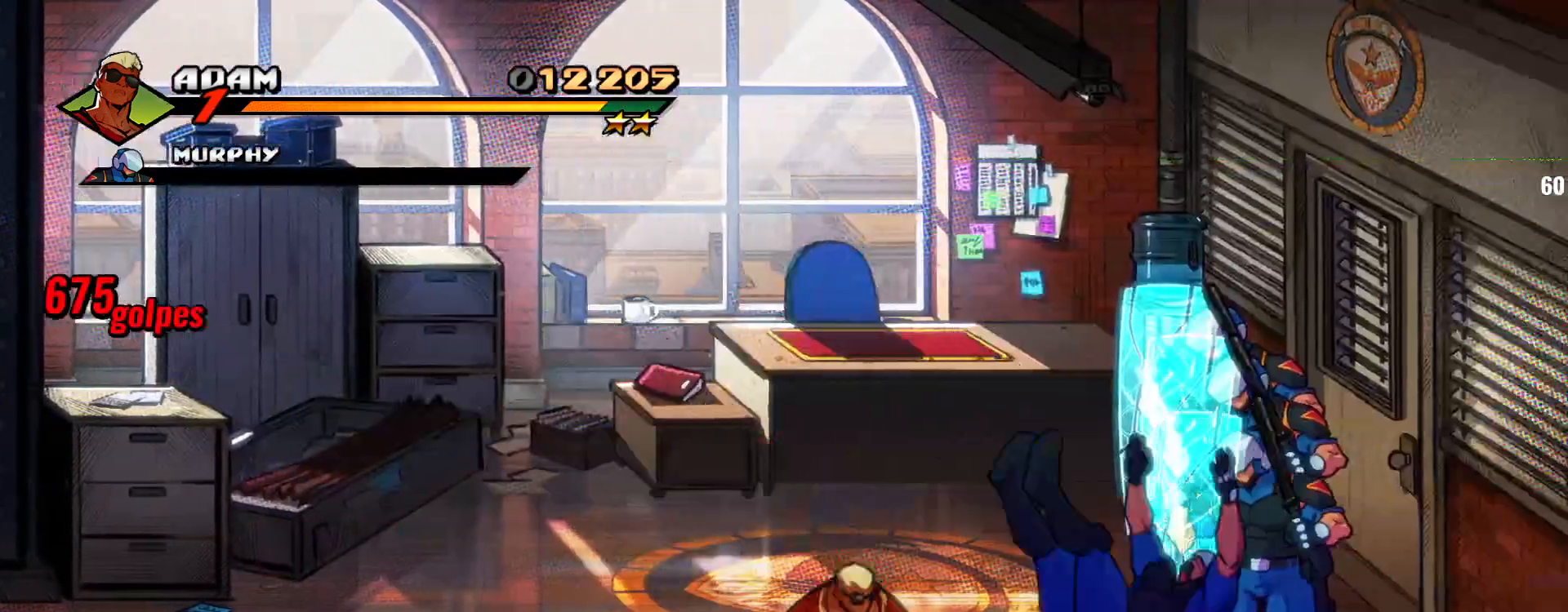
{"buttons": ["SQUARE"], "left_stick": "right", "events": [[33, "left_stick", "up-right"], [500, "left_stick", "right"]]}
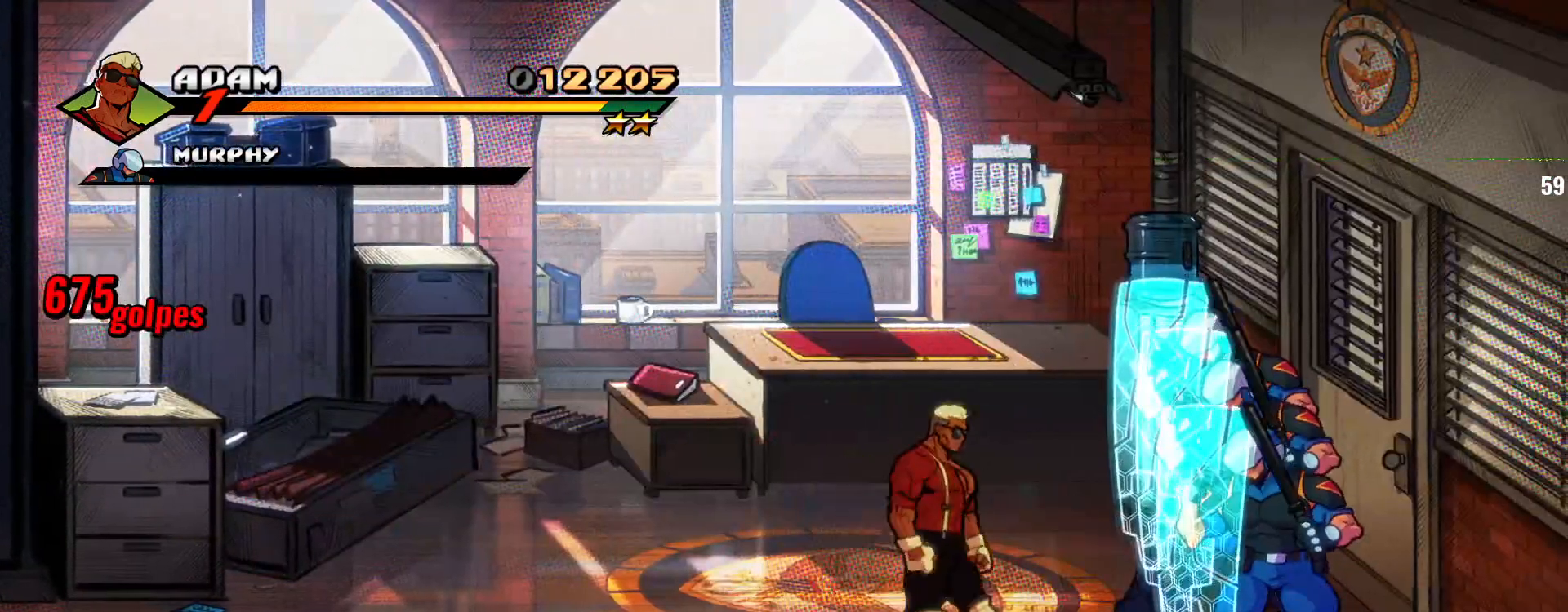
{"buttons": ["SQUARE"], "left_stick": "right", "events": [[133, "SQUARE", "up"], [133, "left_stick", "center"], [200, "SQUARE", "down"], [367, "SQUARE", "up"], [467, "left_stick", "right"], [500, "SQUARE", "down"]]}
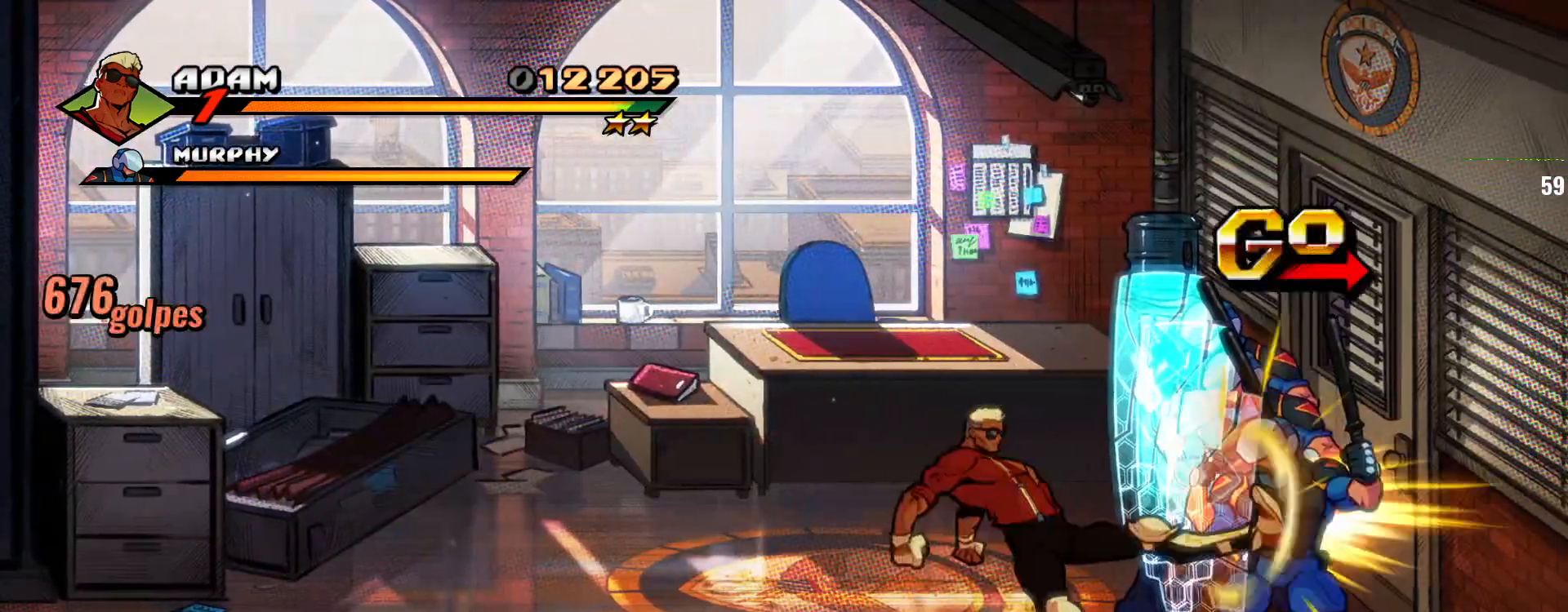
{"buttons": [], "left_stick": "center", "events": [[33, "left_stick", "center"], [100, "SQUARE", "up"], [100, "left_stick", "right"], [167, "SQUARE", "down"], [200, "left_stick", "center"], [267, "SQUARE", "up"], [367, "TRIANGLE", "down"], [467, "TRIANGLE", "up"]]}